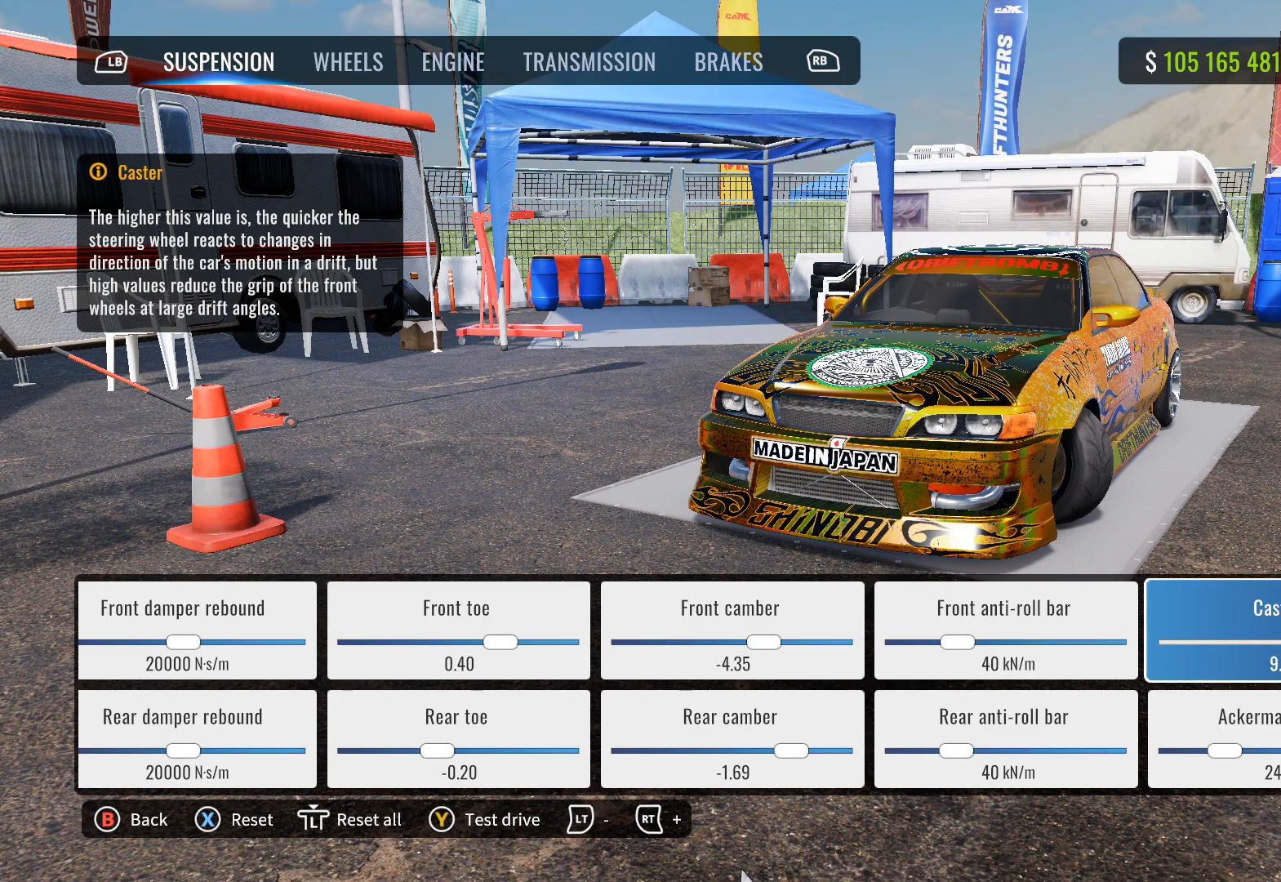
Gameplay with a controller (PlayStation layout); each line is a JSON object with the inputs held at the frame after it. "events" lists button and stick changes between this image and that frame as [ms after this image, input, new state], when the widget could be followed in between.
{"buttons": [], "left_stick": "center", "right_stick": "center", "events": [[17, "DPAD_DOWN", "down"], [217, "DPAD_DOWN", "up"]]}
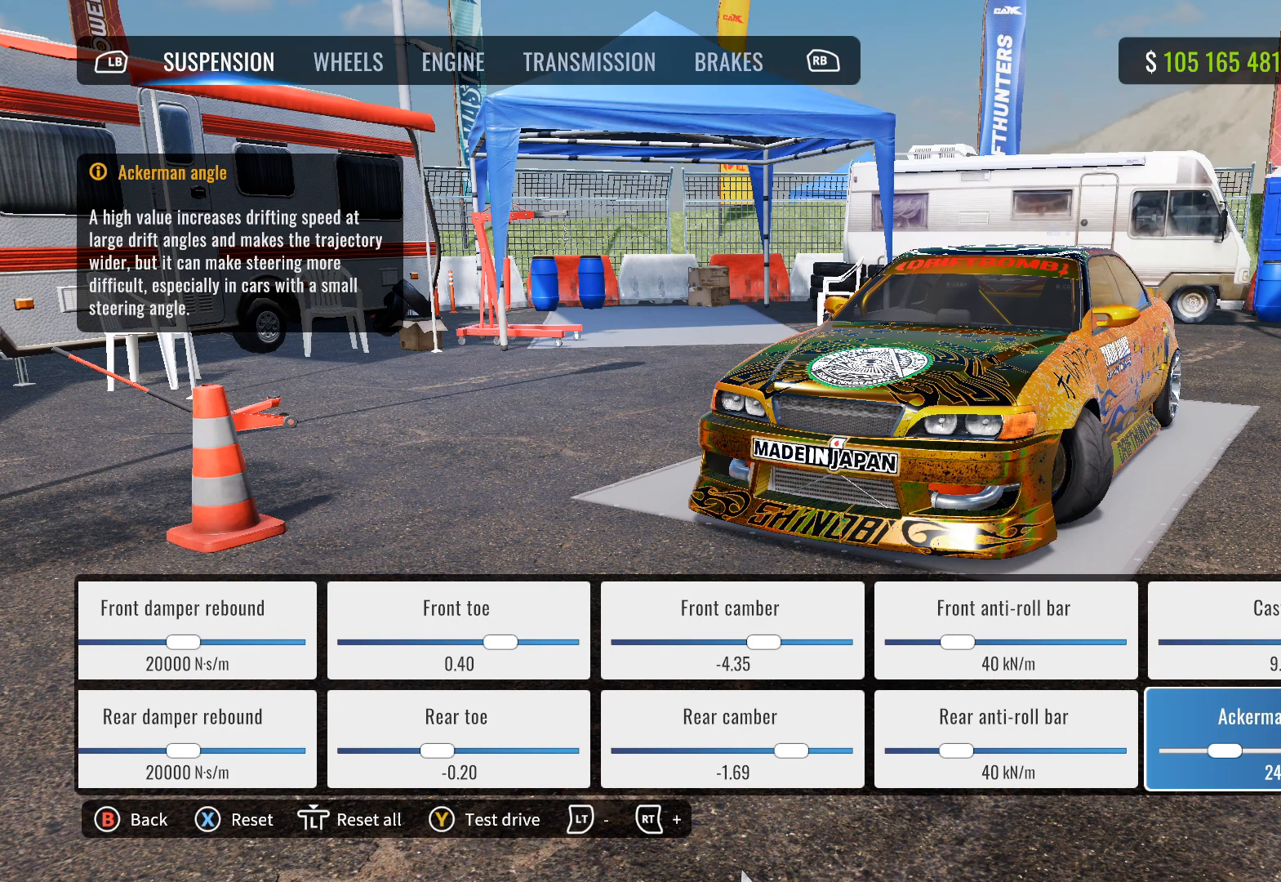
{"buttons": [], "left_stick": "center", "right_stick": "center", "events": []}
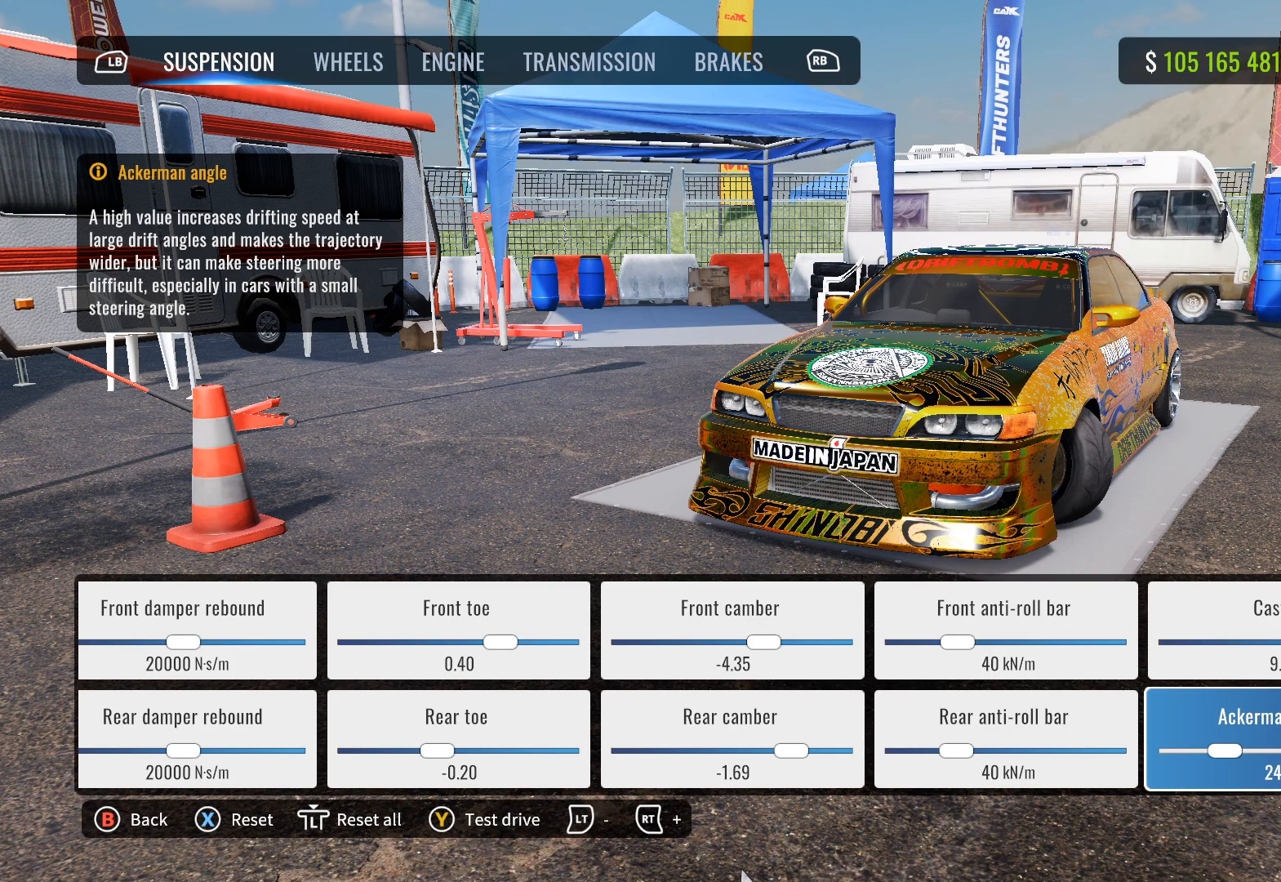
{"buttons": ["DPAD_RIGHT"], "left_stick": "center", "right_stick": "center", "events": [[100, "DPAD_UP", "down"], [233, "DPAD_UP", "up"], [367, "DPAD_RIGHT", "down"]]}
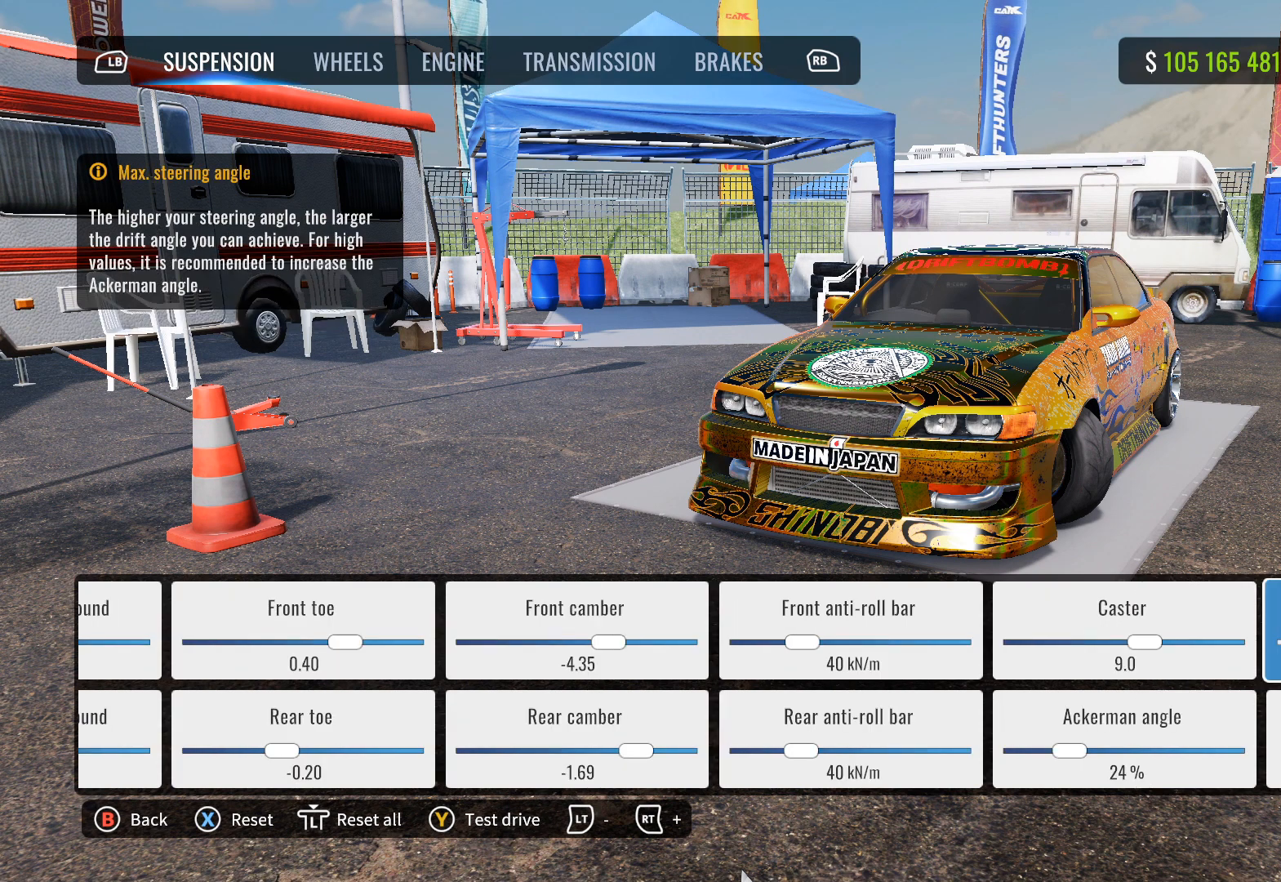
{"buttons": [], "left_stick": "center", "right_stick": "center", "events": [[17, "DPAD_RIGHT", "up"]]}
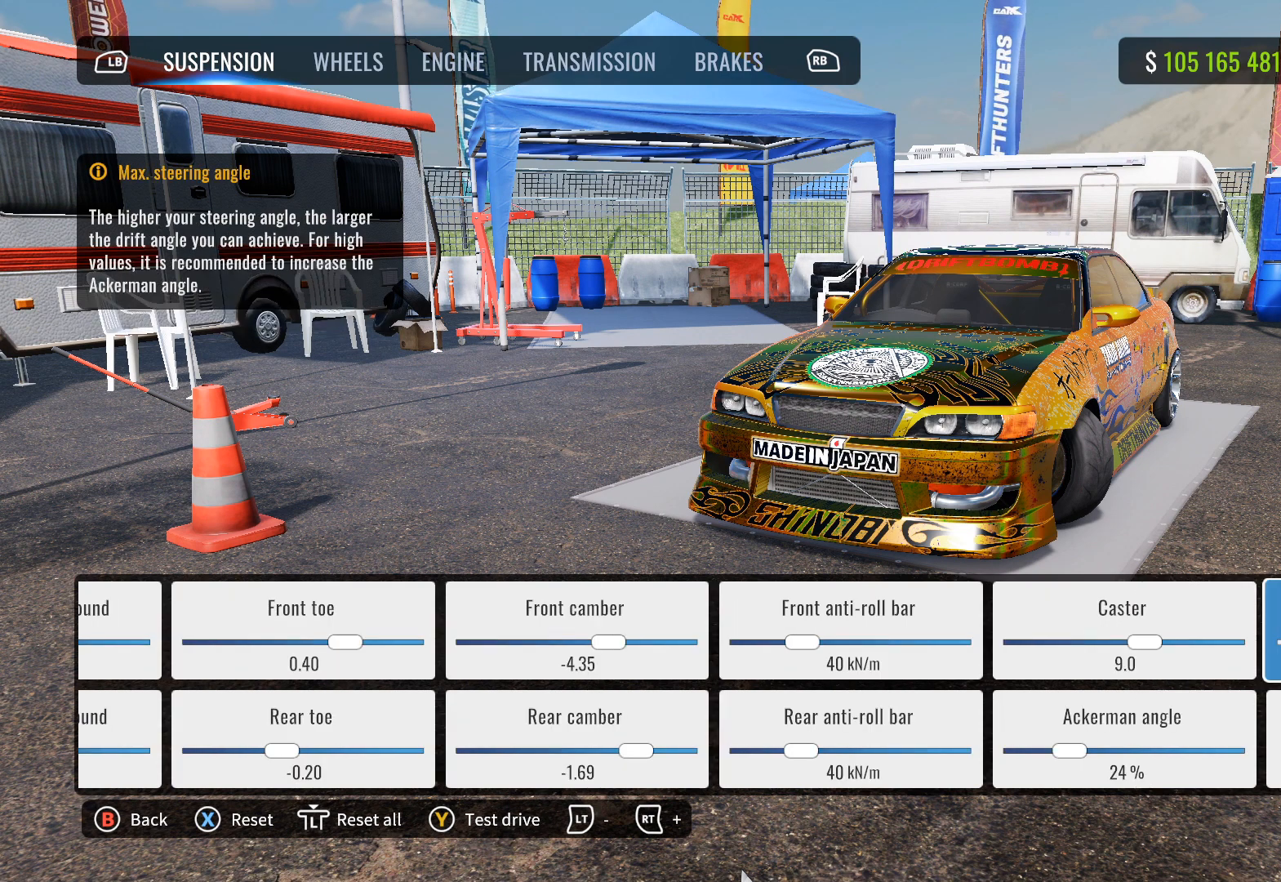
{"buttons": [], "left_stick": "center", "right_stick": "center", "events": []}
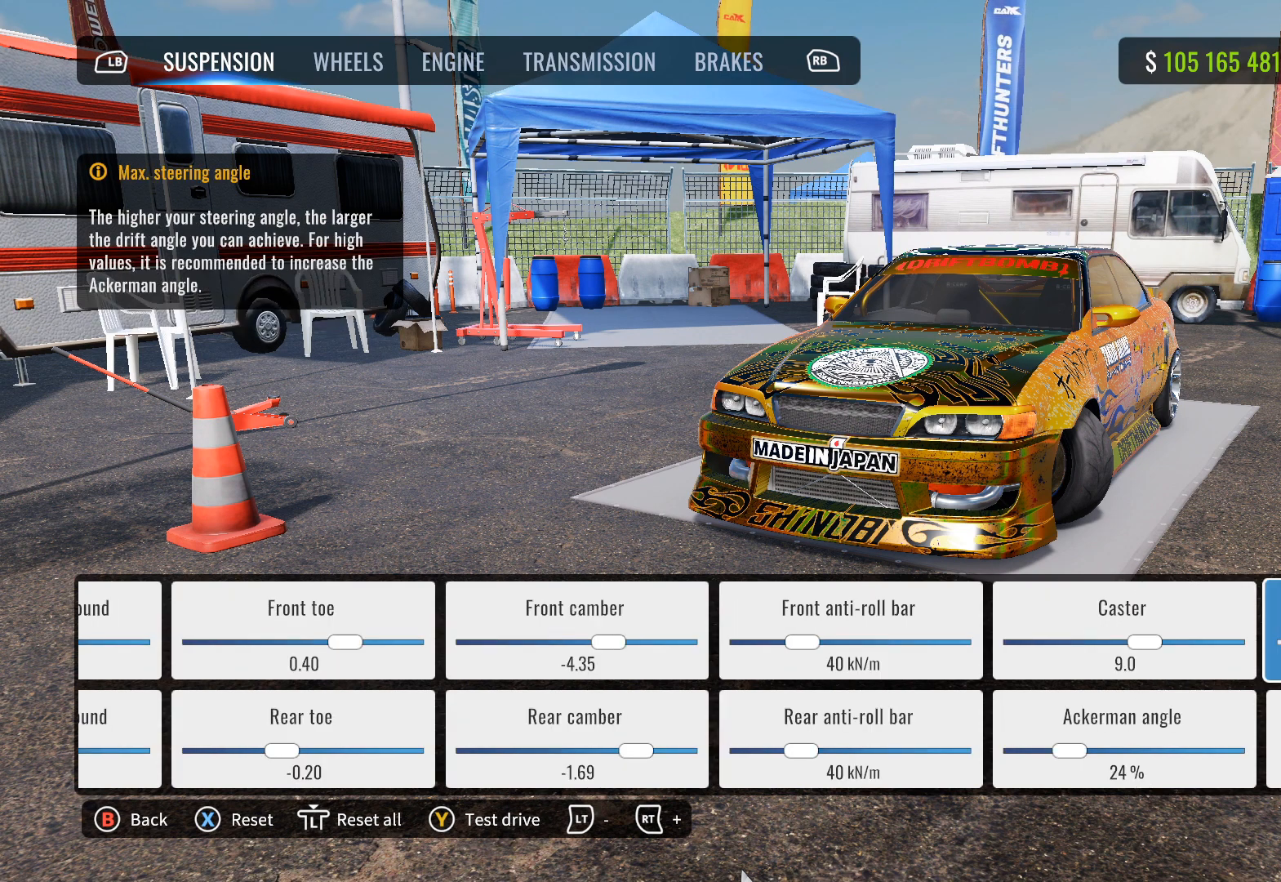
{"buttons": ["DPAD_LEFT"], "left_stick": "center", "right_stick": "center", "events": [[367, "DPAD_LEFT", "down"]]}
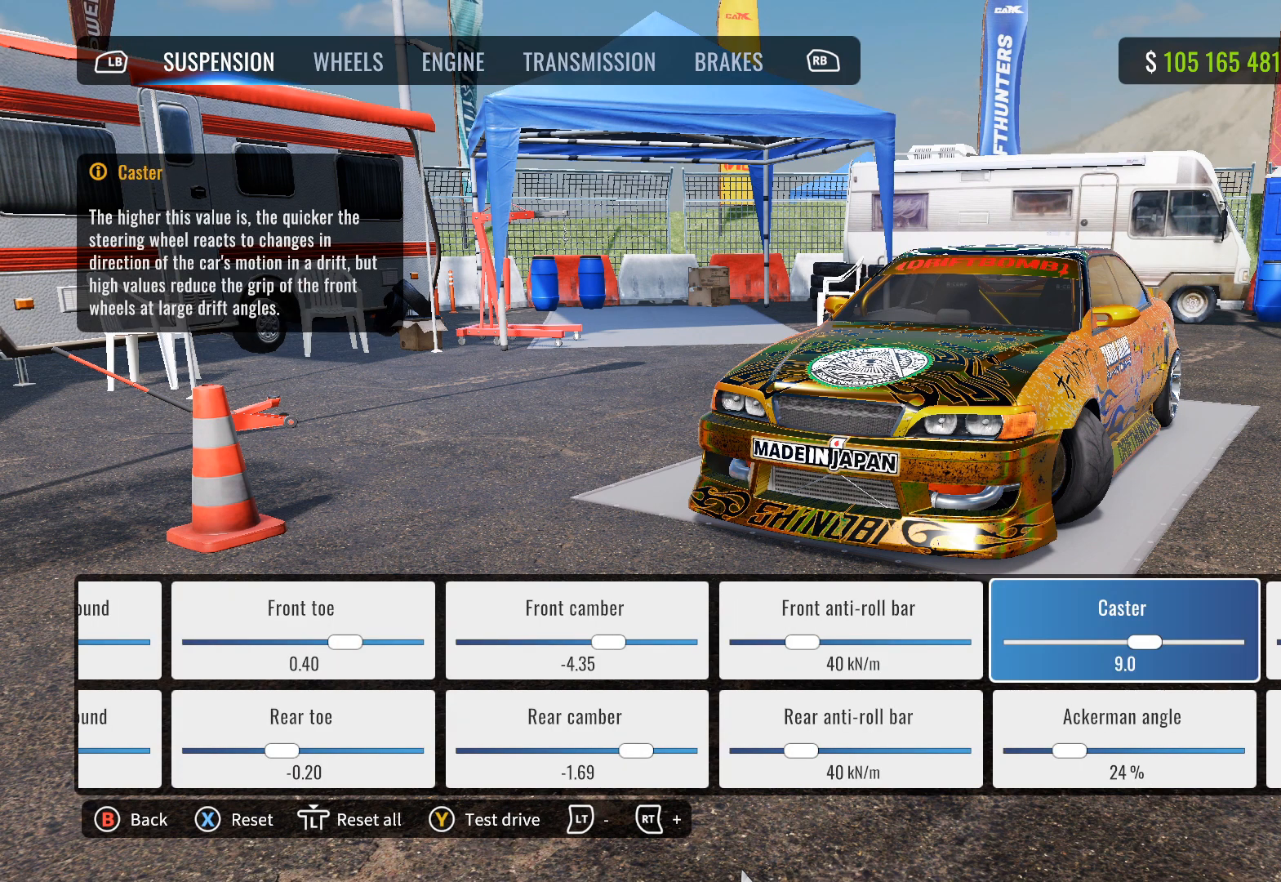
{"buttons": [], "left_stick": "center", "right_stick": "center", "events": [[33, "DPAD_LEFT", "up"], [33, "R2", "down"], [450, "R2", "up"]]}
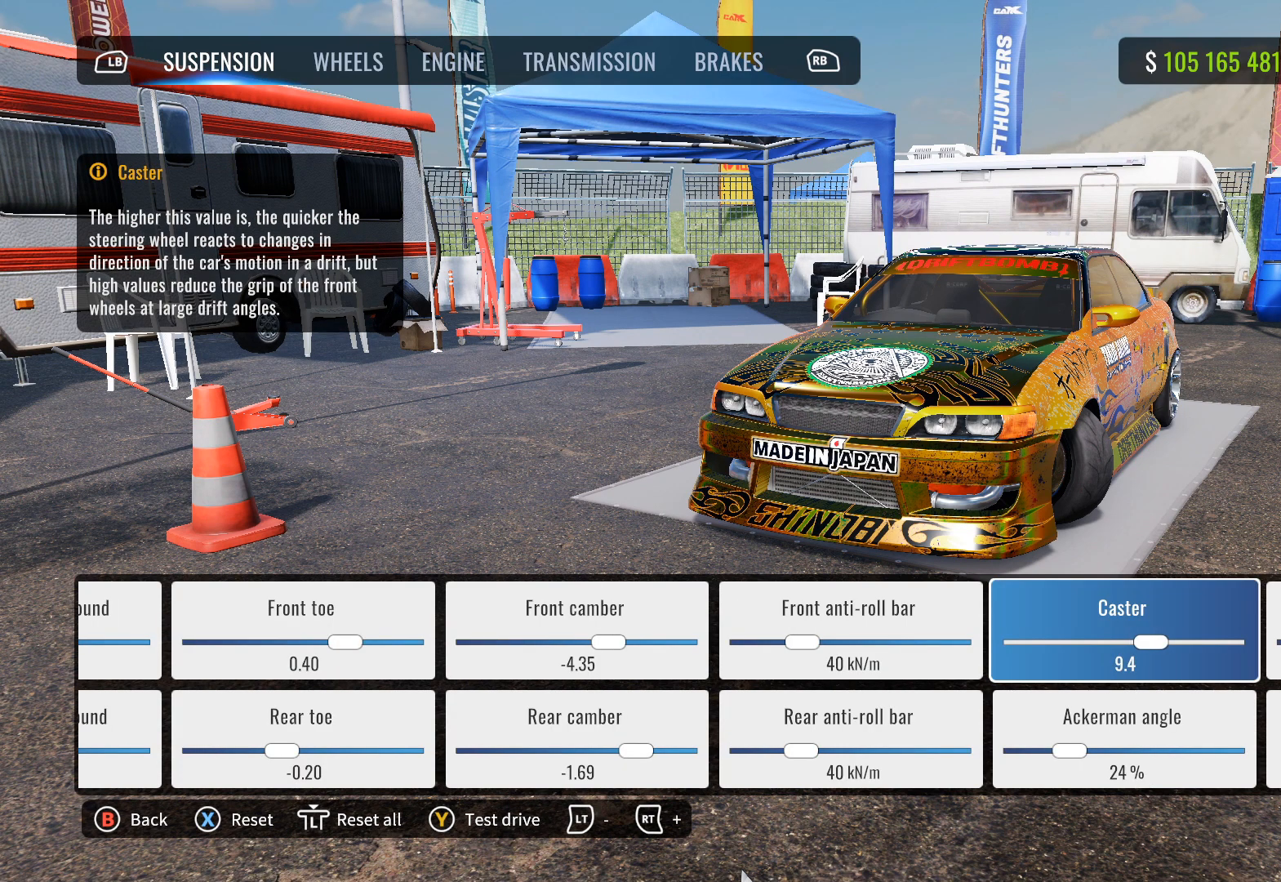
{"buttons": [], "left_stick": "center", "right_stick": "center", "events": [[267, "R2", "down"], [350, "R2", "up"]]}
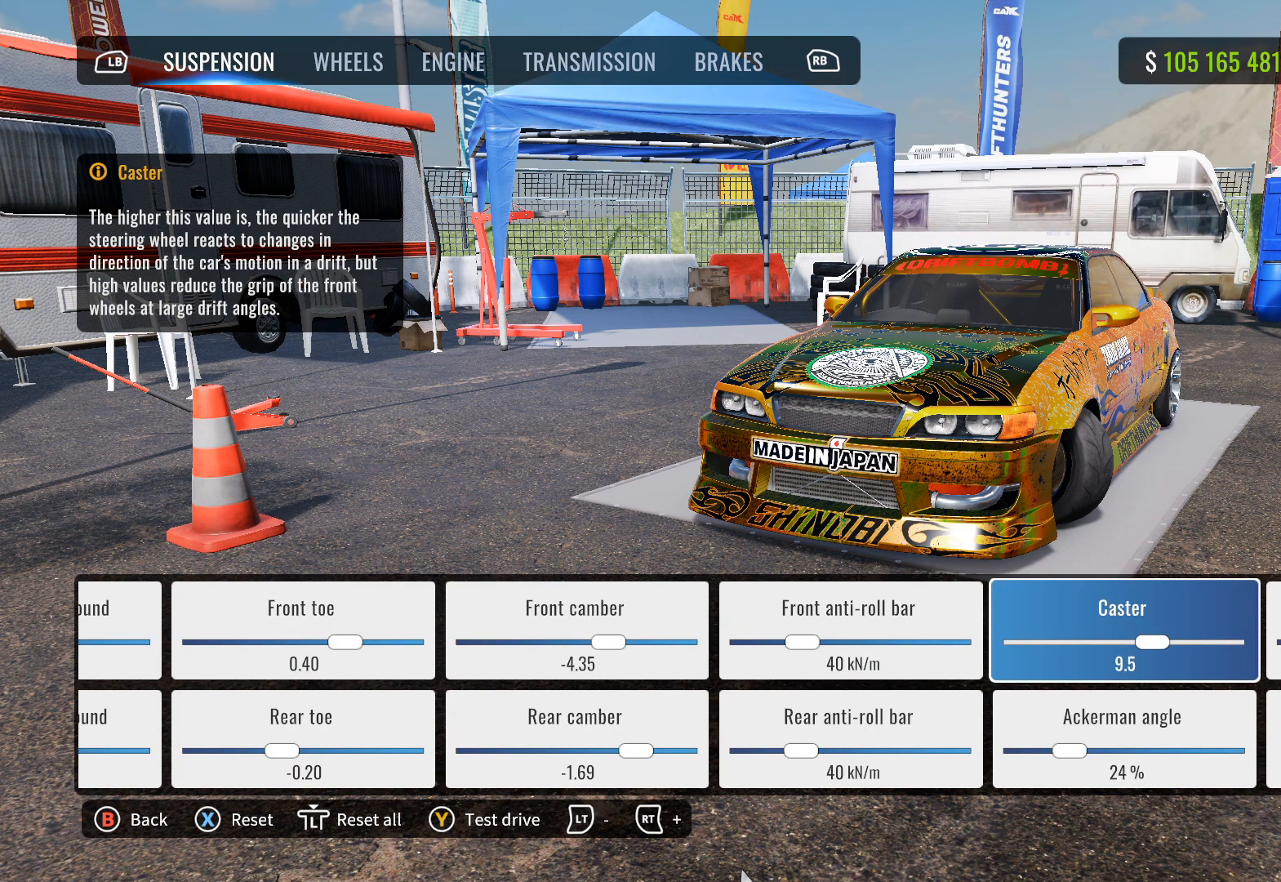
{"buttons": [], "left_stick": "center", "right_stick": "center", "events": []}
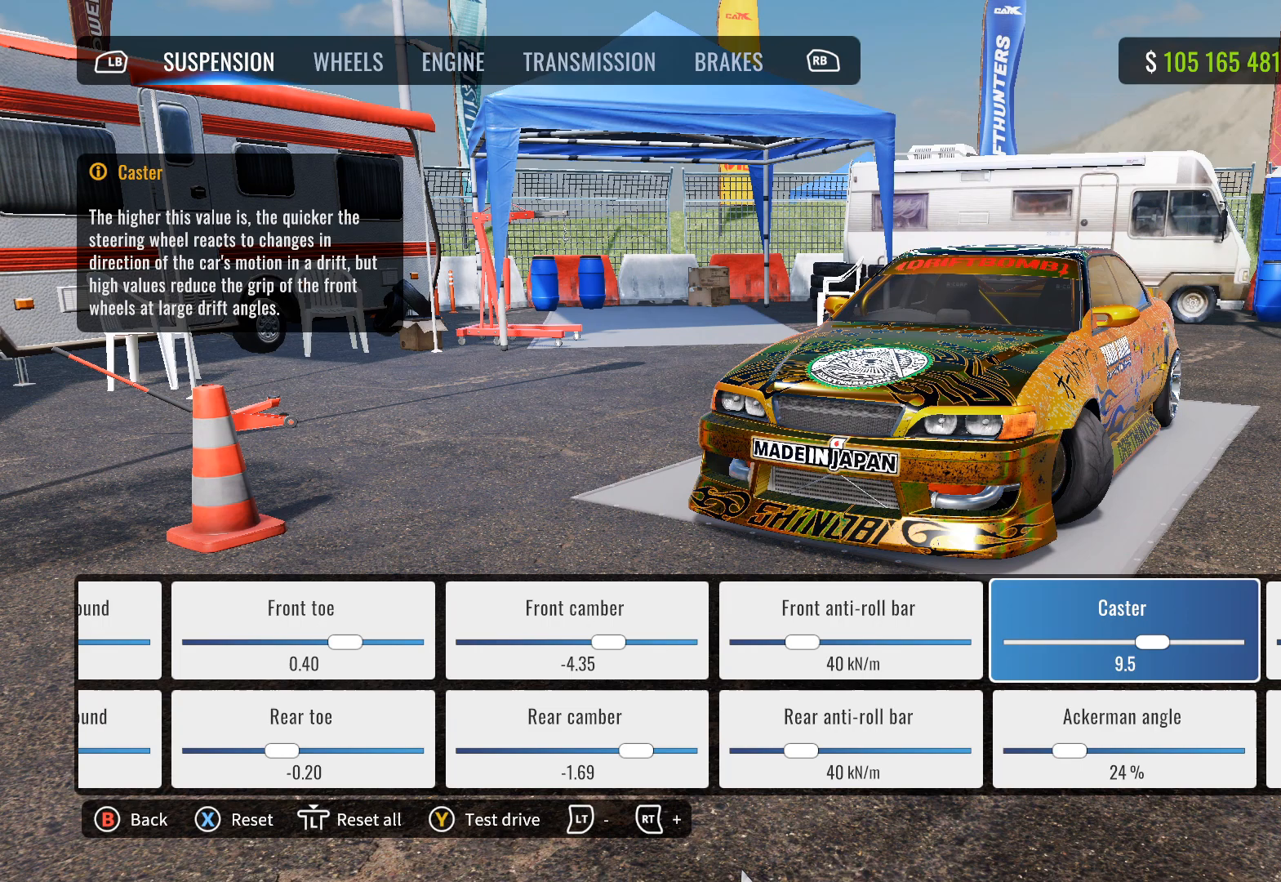
{"buttons": [], "left_stick": "center", "right_stick": "center", "events": [[17, "DPAD_RIGHT", "down"], [133, "DPAD_RIGHT", "up"], [267, "DPAD_LEFT", "down"], [400, "DPAD_LEFT", "up"]]}
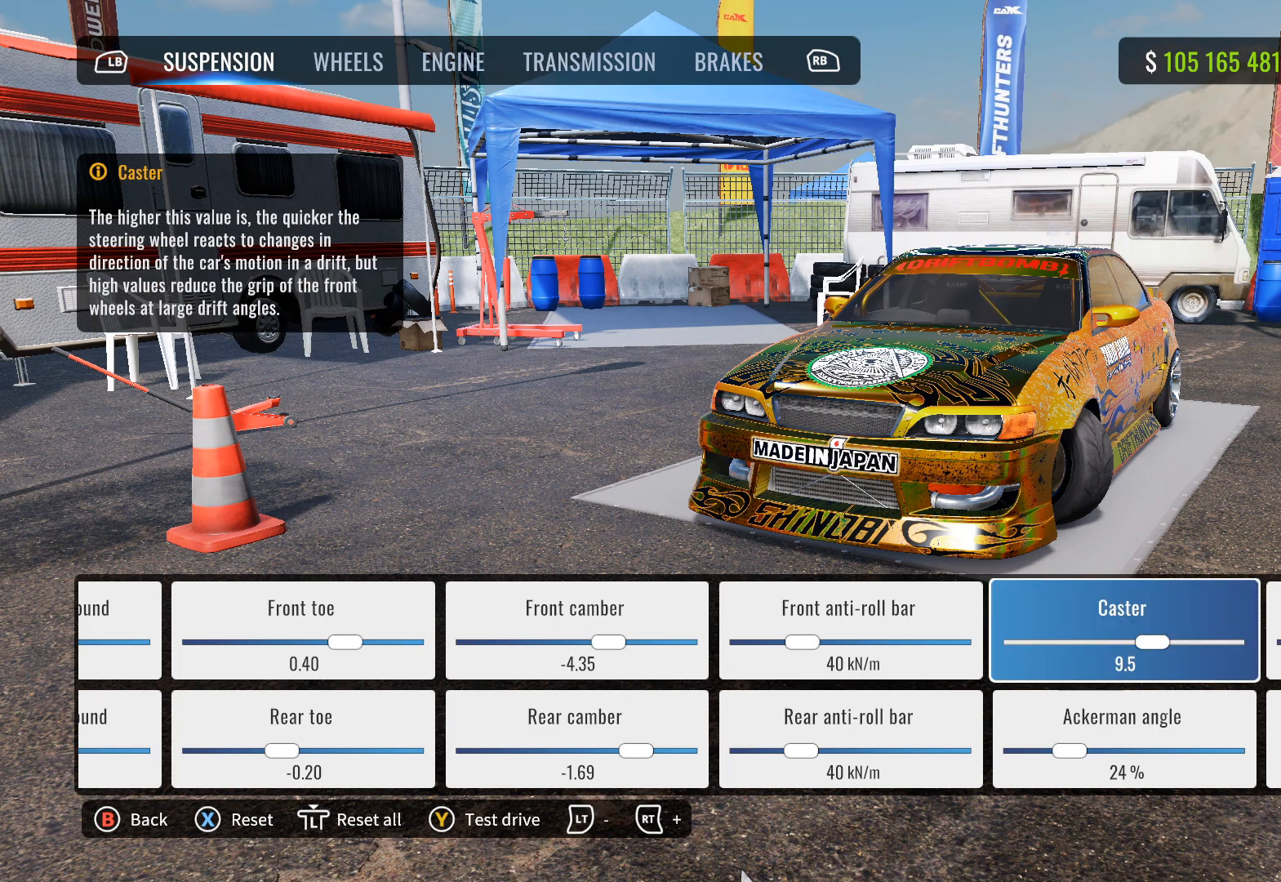
{"buttons": [], "left_stick": "center", "right_stick": "center", "events": [[33, "DPAD_RIGHT", "down"], [167, "DPAD_RIGHT", "up"]]}
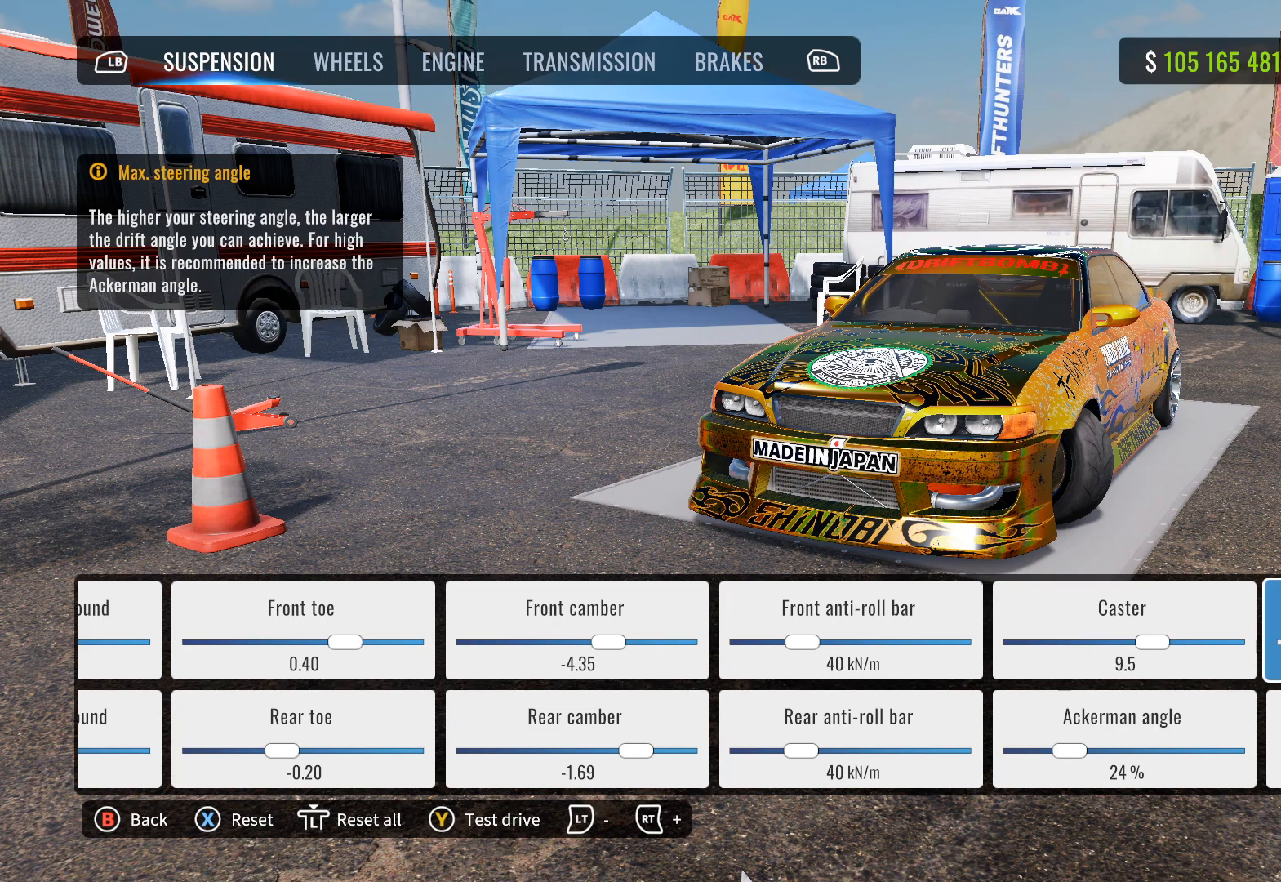
{"buttons": [], "left_stick": "center", "right_stick": "center", "events": []}
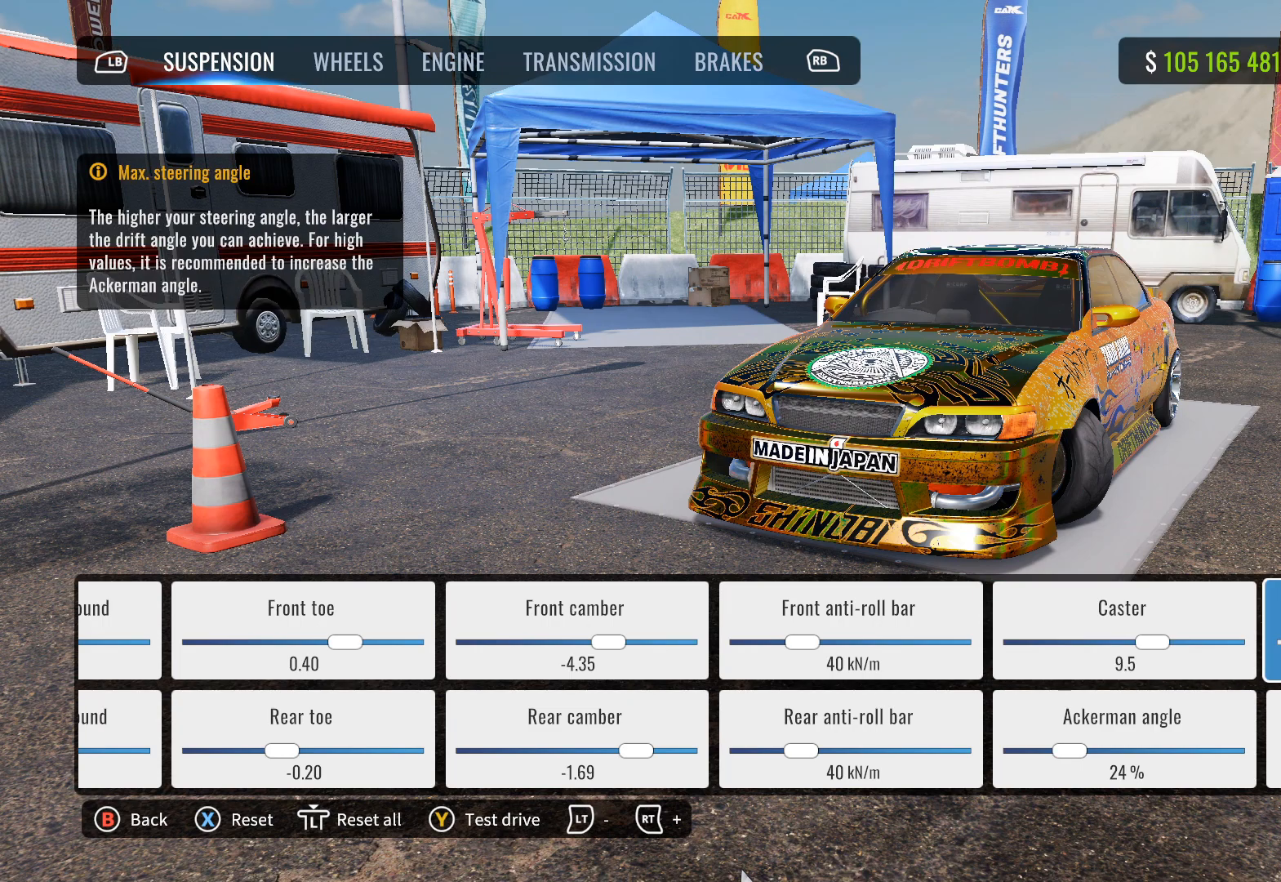
{"buttons": [], "left_stick": "center", "right_stick": "center", "events": [[150, "R1", "down"], [283, "R1", "up"]]}
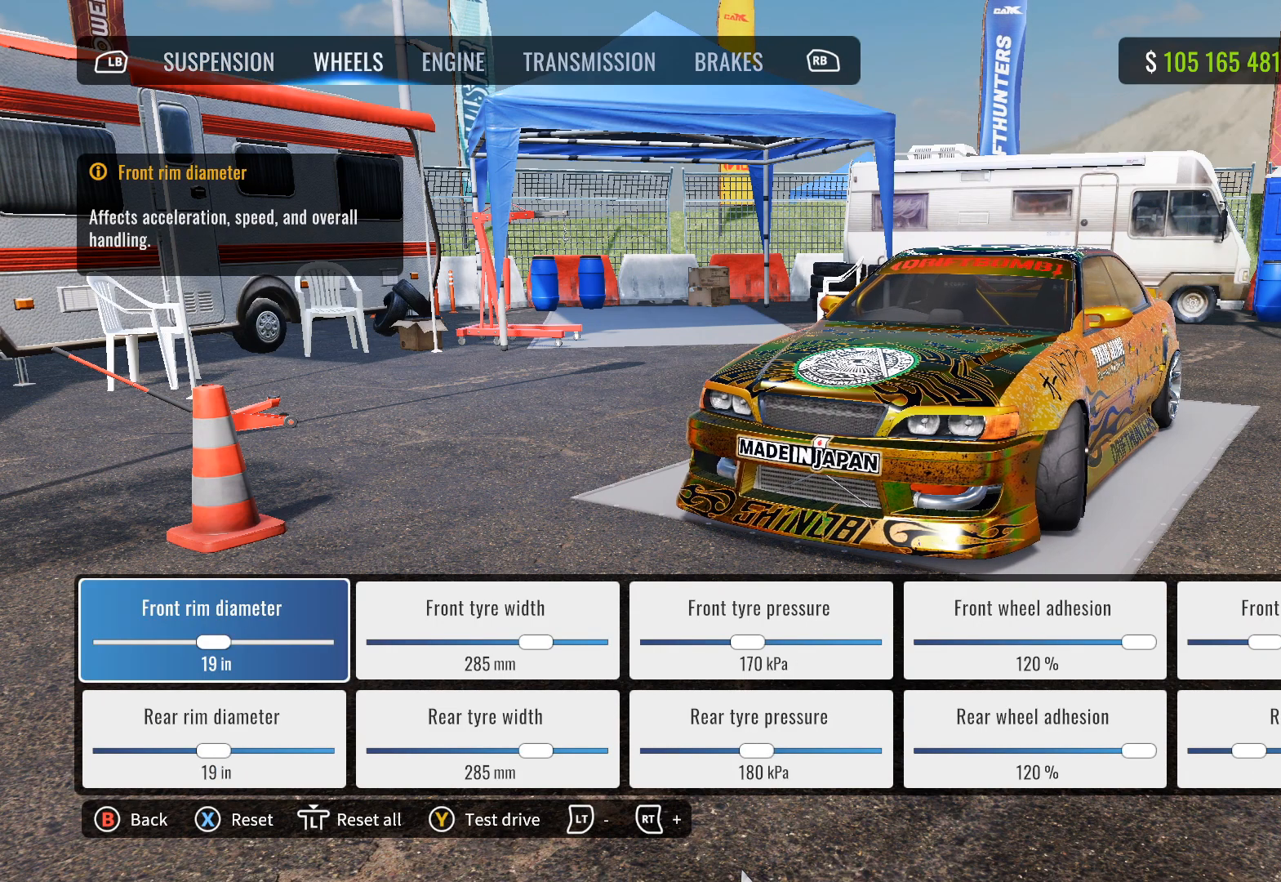
{"buttons": ["DPAD_UP"], "left_stick": "center", "right_stick": "center", "events": [[267, "DPAD_DOWN", "down"], [383, "DPAD_DOWN", "up"], [433, "DPAD_UP", "down"]]}
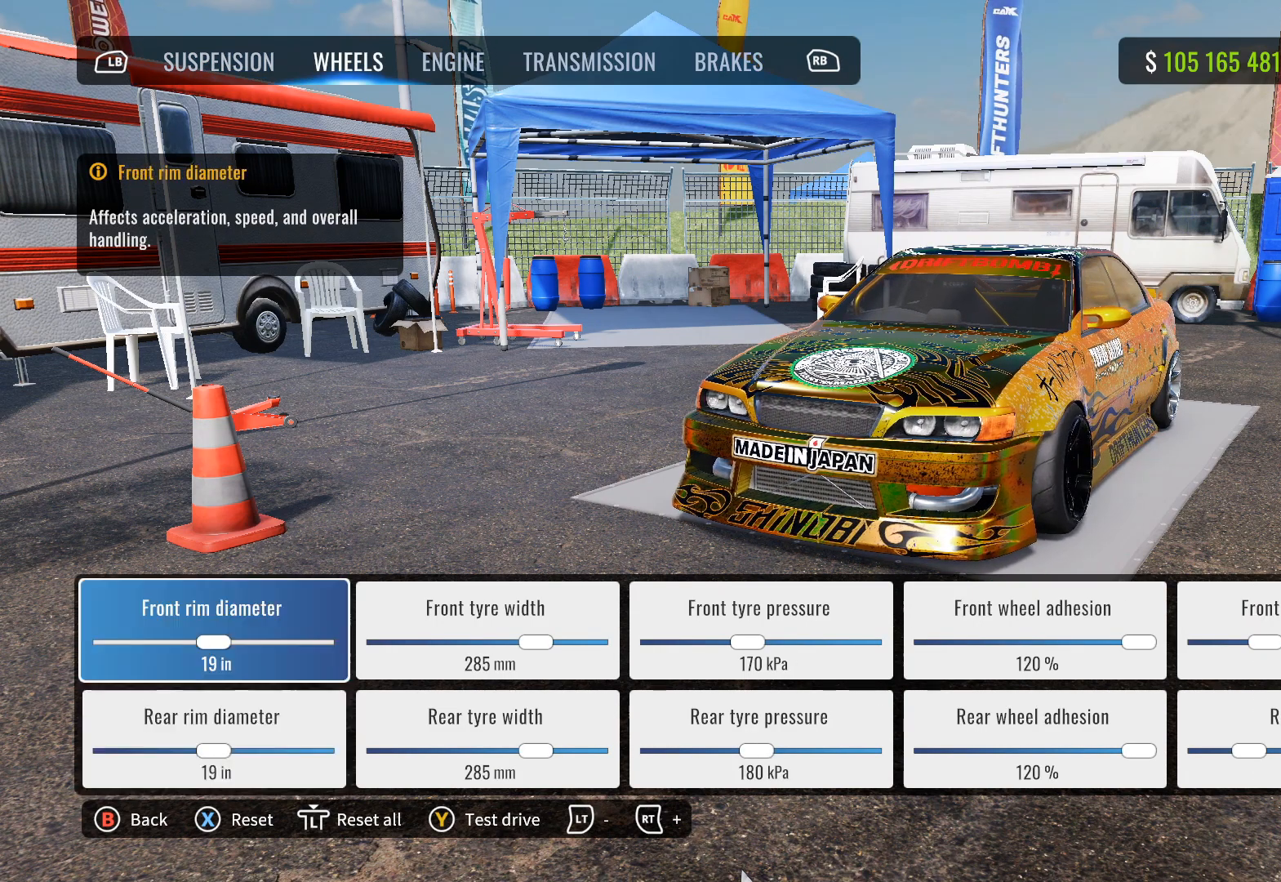
{"buttons": [], "left_stick": "center", "right_stick": "center", "events": [[83, "DPAD_UP", "up"], [183, "DPAD_DOWN", "down"], [300, "DPAD_DOWN", "up"], [383, "DPAD_UP", "down"], [483, "DPAD_UP", "up"]]}
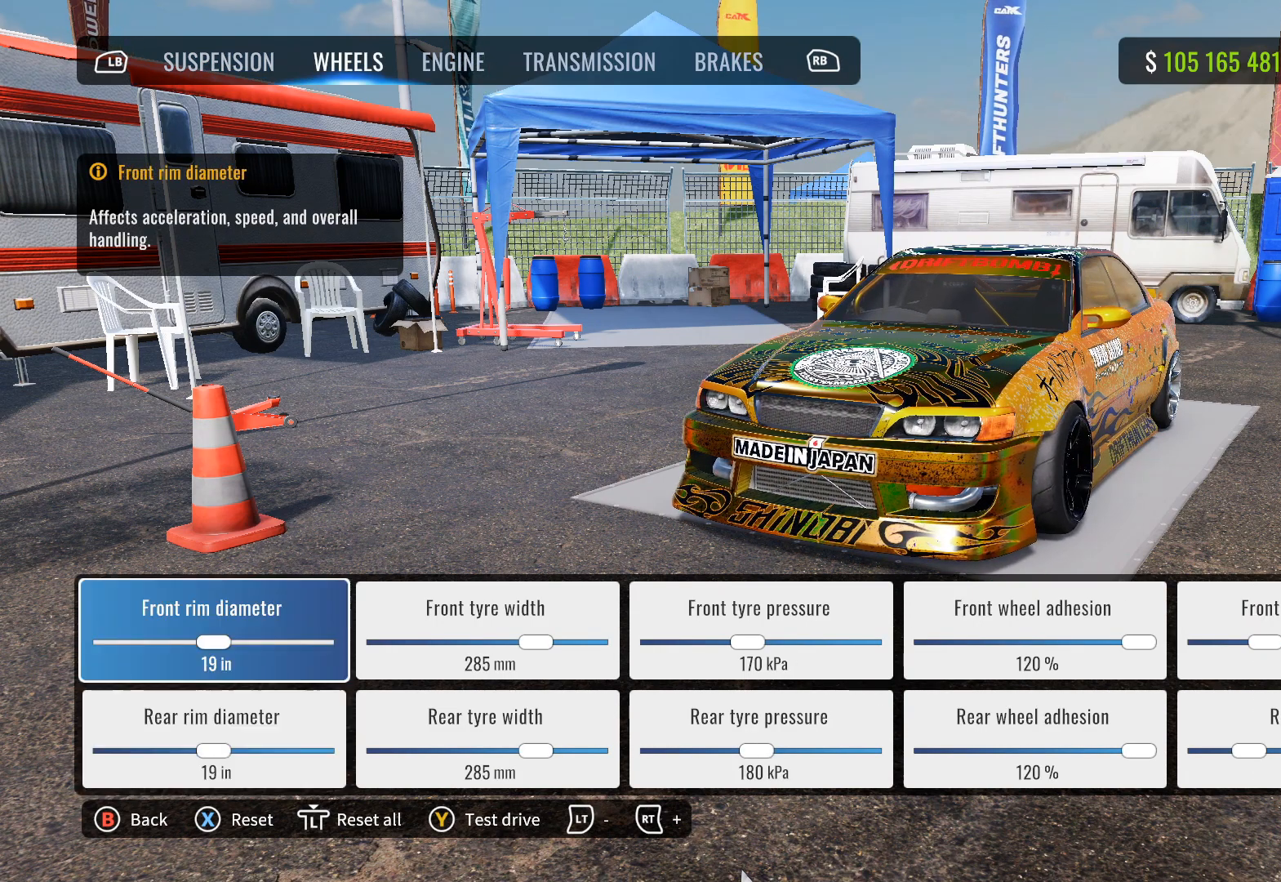
{"buttons": [], "left_stick": "center", "right_stick": "center", "events": [[117, "DPAD_DOWN", "down"], [200, "DPAD_DOWN", "up"], [283, "DPAD_UP", "down"], [400, "DPAD_UP", "up"]]}
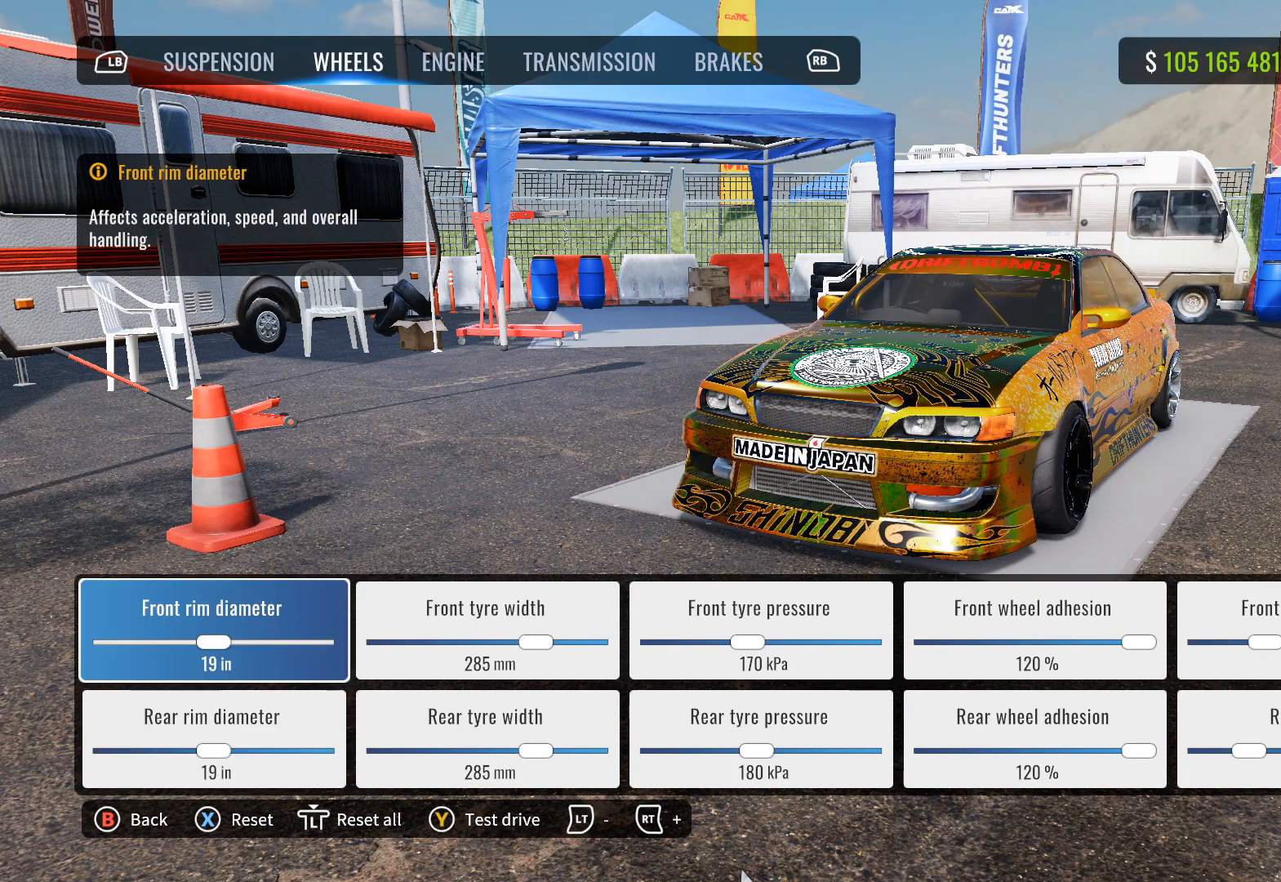
{"buttons": [], "left_stick": "center", "right_stick": "center", "events": []}